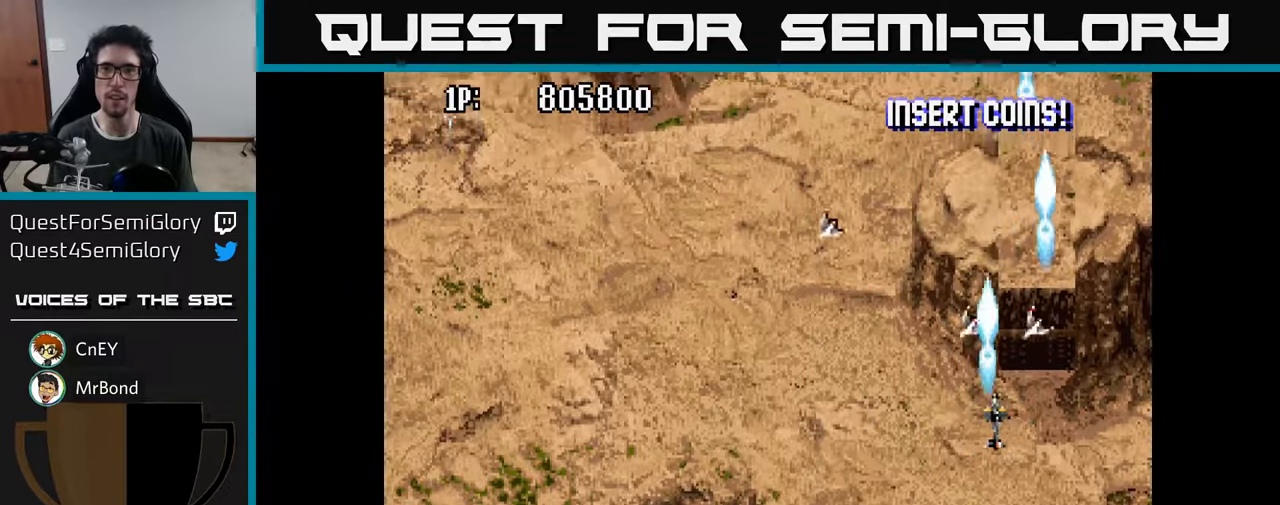
Gameplay with a controller (Xbox layout); each line is a JSON object with the inputs held at the frame after it. "events" lists button and stick changes between this image and that frame as [ms after this image, input, new state], when the widget could be followed in between.
{"buttons": ["A", "DPAD_LEFT"], "left_stick": "center", "right_stick": "center", "events": [[83, "A", "up"], [150, "A", "down"], [183, "DPAD_DOWN", "down"], [233, "DPAD_DOWN", "up"], [267, "A", "up"], [333, "A", "down"], [400, "A", "up"], [483, "A", "down"]]}
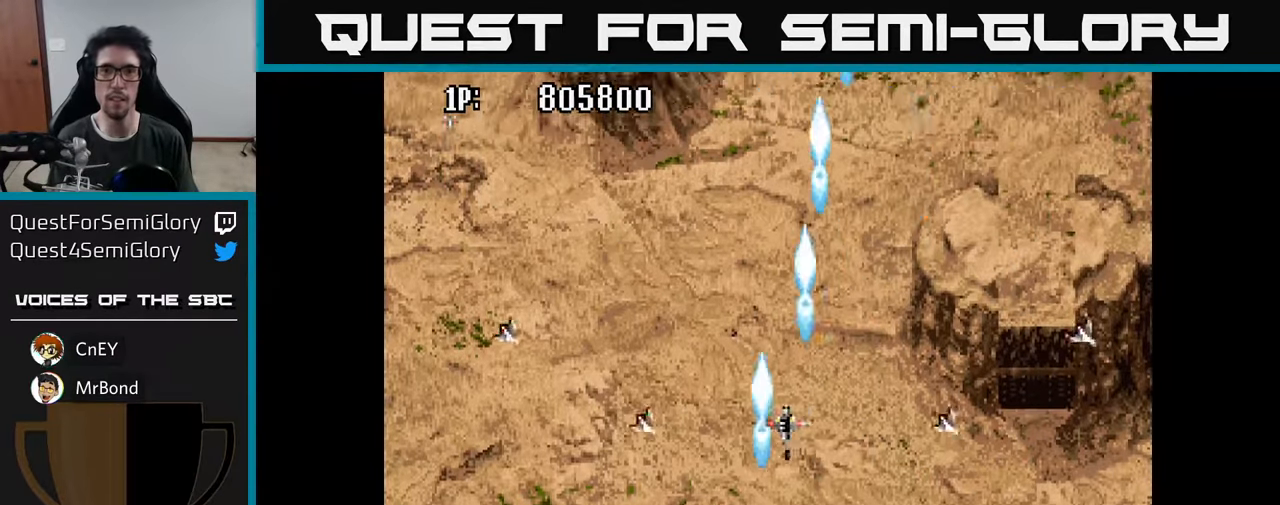
{"buttons": ["DPAD_UP"], "left_stick": "center", "right_stick": "center"}
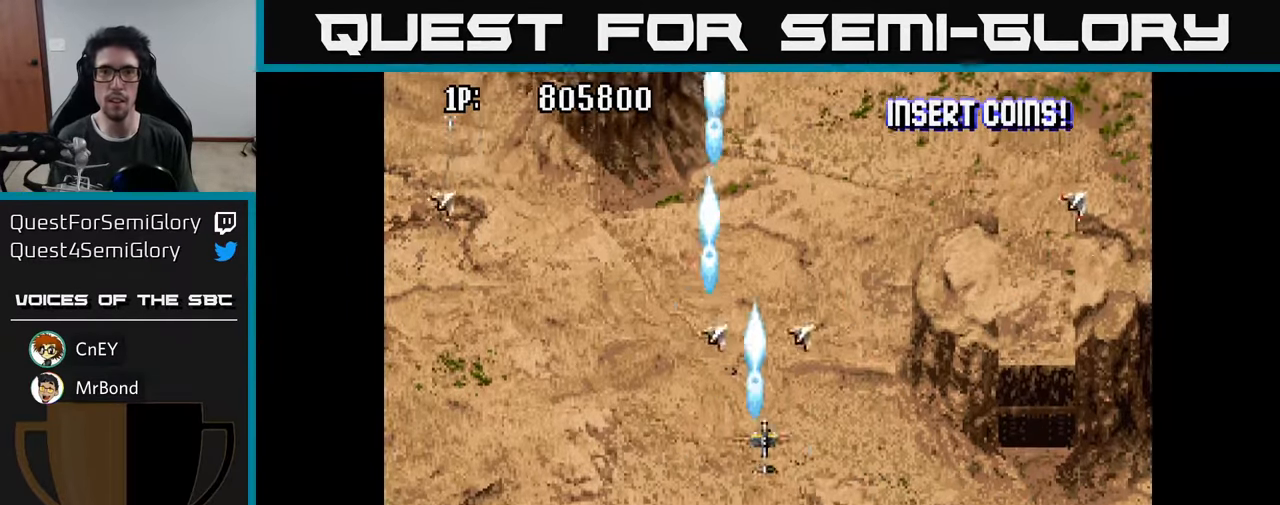
{"buttons": ["DPAD_LEFT"], "left_stick": "center", "right_stick": "center"}
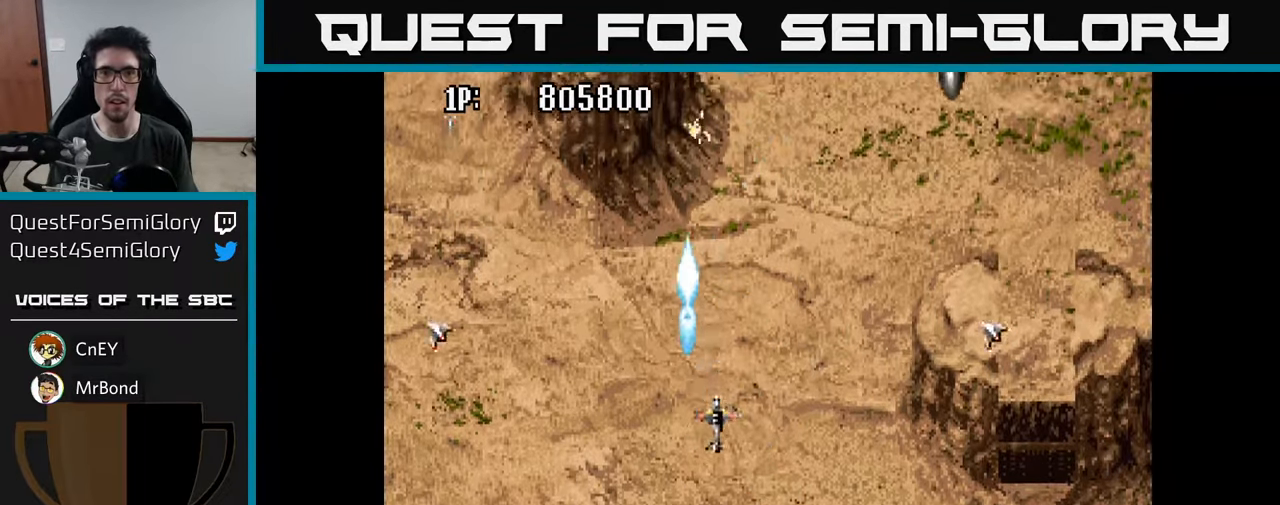
{"buttons": ["DPAD_DOWN", "DPAD_RIGHT"], "left_stick": "center", "right_stick": "center", "events": [[17, "A", "down"], [117, "DPAD_LEFT", "up"], [133, "DPAD_DOWN", "down"], [150, "A", "up"], [167, "DPAD_RIGHT", "down"], [183, "DPAD_DOWN", "up"], [317, "DPAD_DOWN", "down"], [367, "A", "down"], [467, "A", "up"]]}
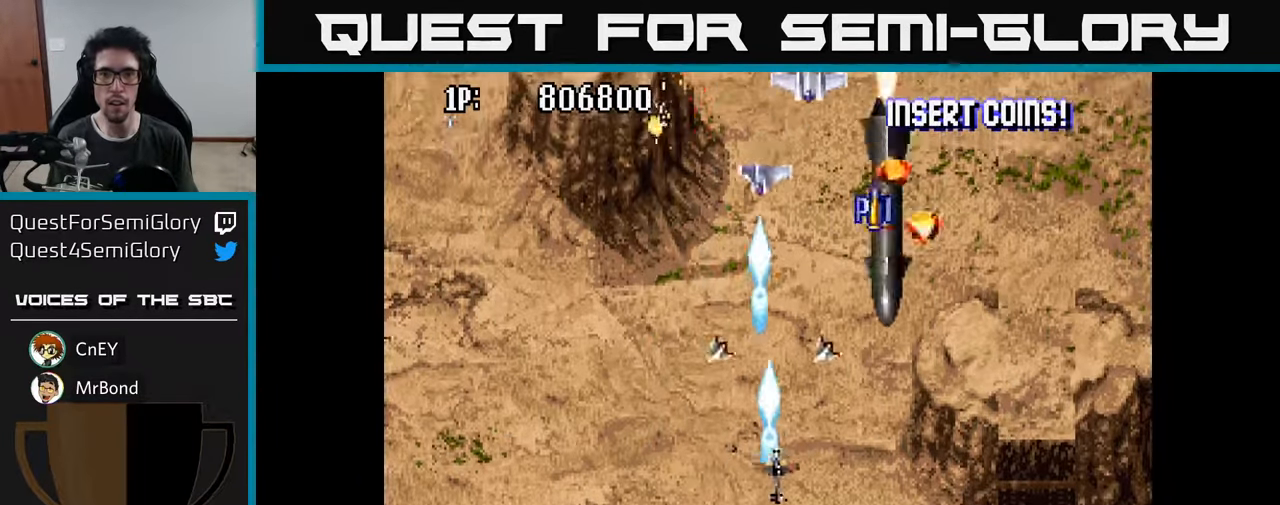
{"buttons": ["A", "DPAD_LEFT"], "left_stick": "center", "right_stick": "center", "events": [[33, "A", "down"], [83, "A", "up"], [100, "DPAD_RIGHT", "up"], [117, "DPAD_RIGHT", "down"], [167, "A", "down"], [250, "A", "up"], [267, "DPAD_RIGHT", "up"], [317, "A", "down"], [317, "DPAD_DOWN", "up"], [317, "DPAD_LEFT", "down"], [417, "A", "up"], [483, "A", "down"]]}
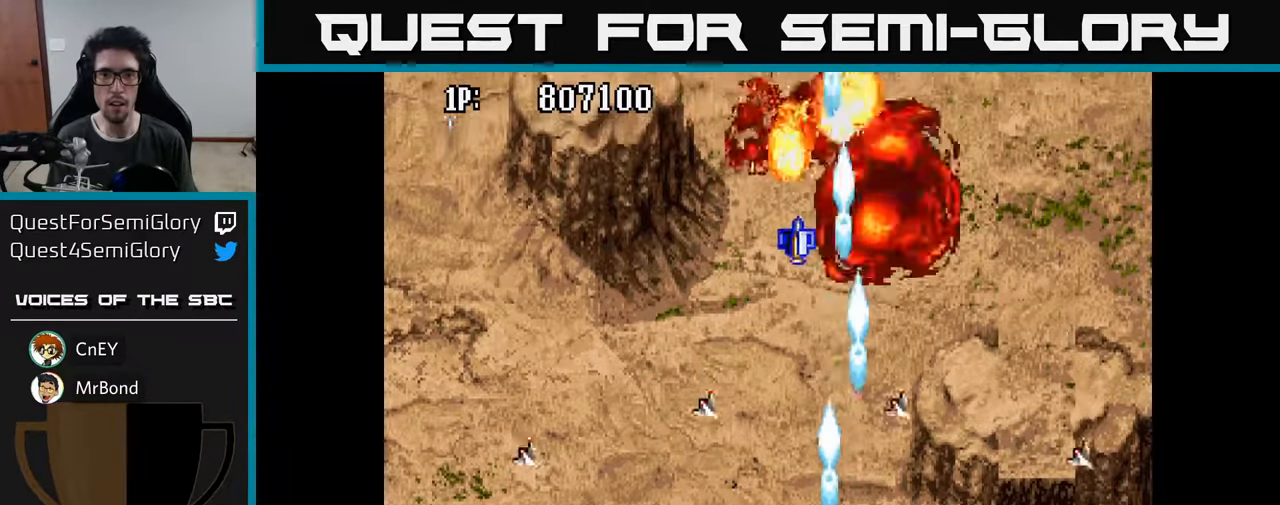
{"buttons": ["DPAD_UP"], "left_stick": "center", "right_stick": "center", "events": [[83, "A", "up"], [167, "DPAD_UP", "down"], [183, "A", "down"], [233, "A", "up"], [333, "A", "down"], [367, "A", "up"], [450, "A", "down"], [483, "DPAD_LEFT", "up"], [500, "A", "up"]]}
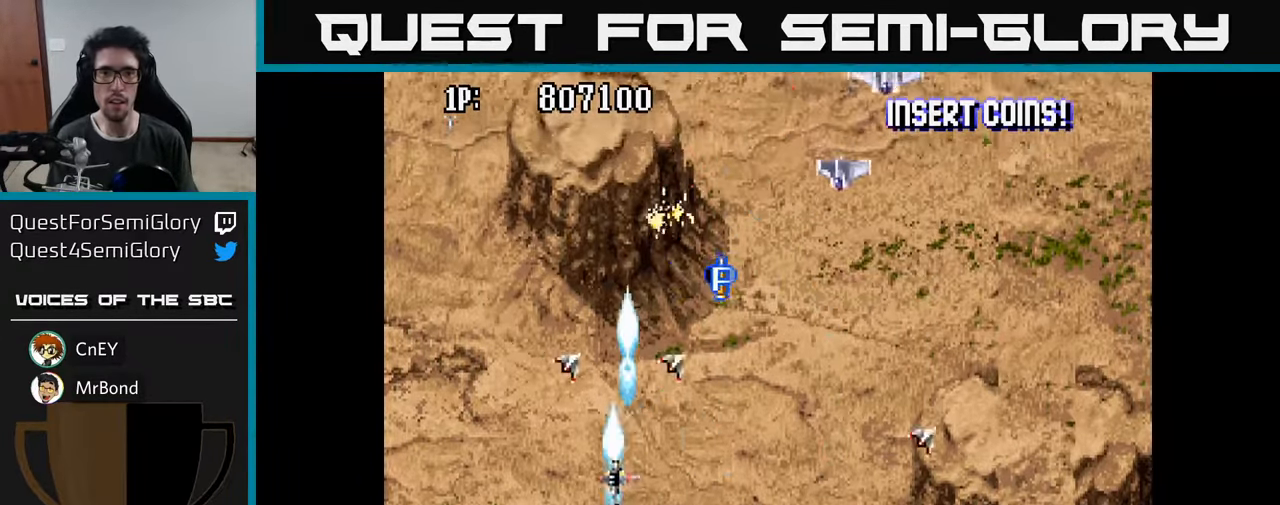
{"buttons": ["A", "DPAD_DOWN"], "left_stick": "center", "right_stick": "center", "events": [[67, "A", "down"], [133, "A", "up"], [200, "A", "down"], [200, "DPAD_UP", "up"], [250, "DPAD_DOWN", "down"], [267, "A", "up"], [333, "A", "down"], [350, "DPAD_RIGHT", "down"], [400, "A", "up"], [400, "DPAD_RIGHT", "up"], [450, "A", "down"]]}
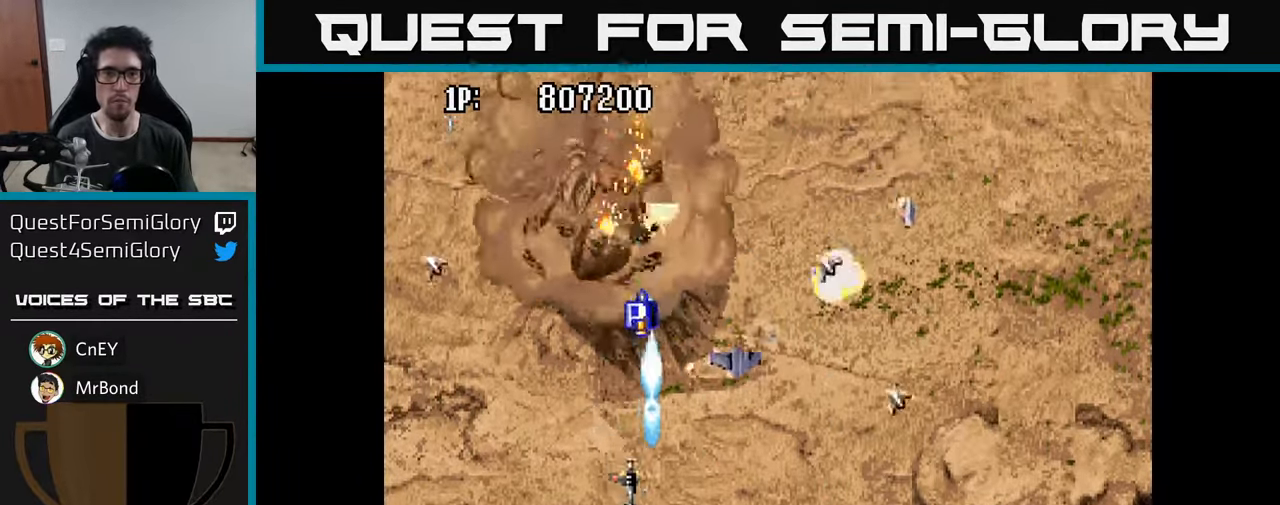
{"buttons": ["A", "DPAD_UP"], "left_stick": "center", "right_stick": "center", "events": [[33, "A", "up"], [50, "DPAD_LEFT", "down"], [83, "DPAD_DOWN", "up"], [100, "A", "down"], [200, "A", "up"], [267, "A", "down"], [333, "DPAD_UP", "down"], [367, "A", "up"], [417, "DPAD_LEFT", "up"], [433, "A", "down"]]}
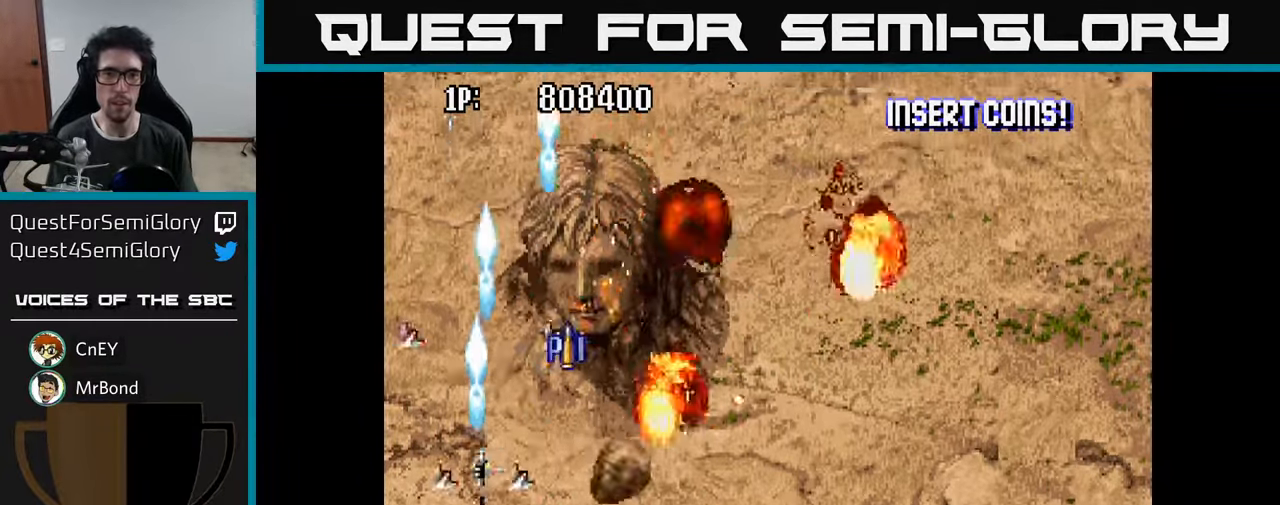
{"buttons": ["A", "DPAD_RIGHT"], "left_stick": "center", "right_stick": "center"}
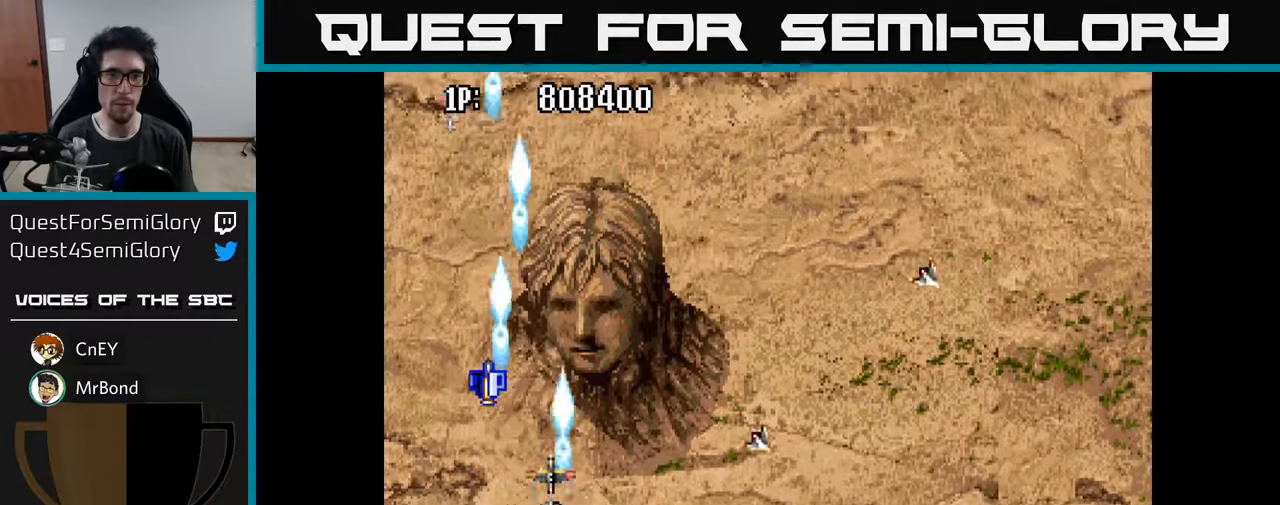
{"buttons": [], "left_stick": "center", "right_stick": "center", "events": [[34, "A", "up"], [67, "A", "down"], [100, "DPAD_RIGHT", "up"], [100, "DPAD_UP", "down"], [167, "A", "up"], [217, "A", "down"], [217, "DPAD_UP", "up"], [317, "A", "up"], [384, "A", "down"], [484, "A", "up"]]}
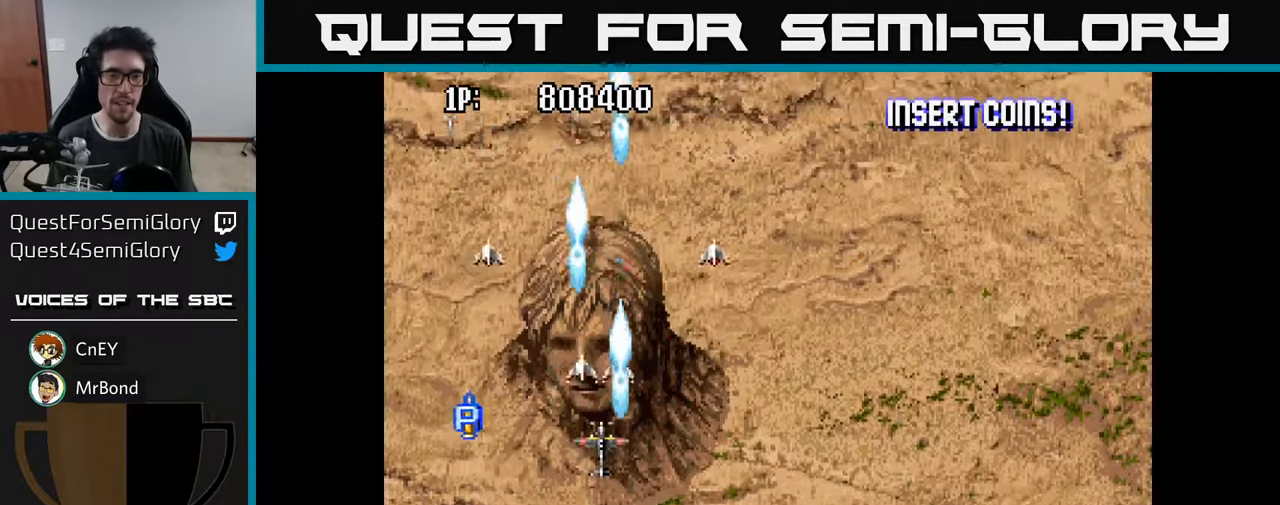
{"buttons": ["A", "DPAD_DOWN", "DPAD_RIGHT"], "left_stick": "center", "right_stick": "center", "events": [[67, "A", "down"], [184, "A", "up"], [200, "DPAD_DOWN", "down"], [200, "DPAD_RIGHT", "down"], [267, "A", "down"], [384, "A", "up"], [467, "A", "down"]]}
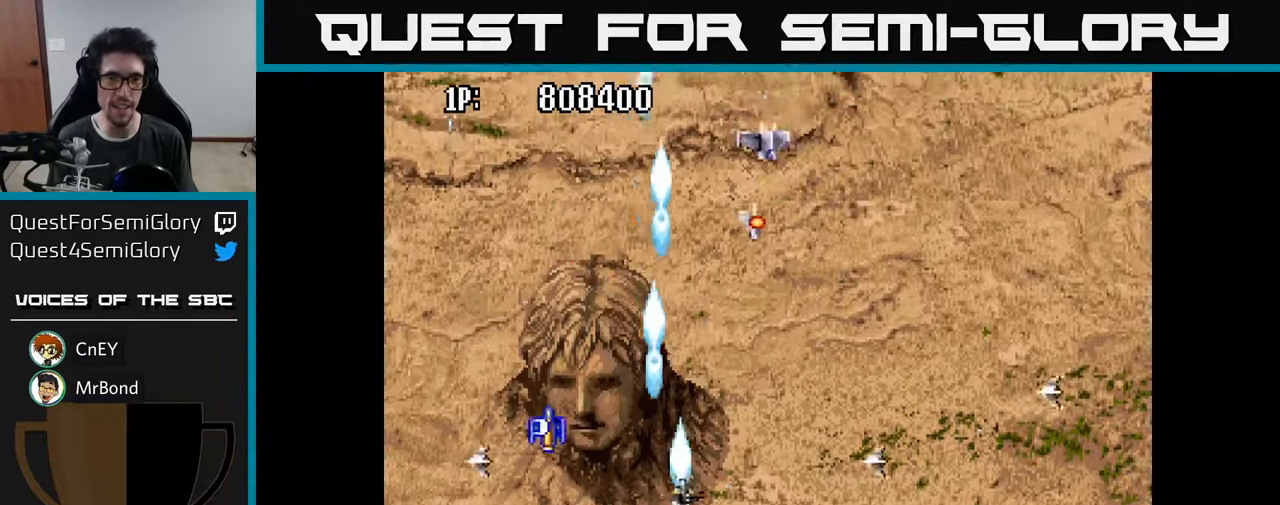
{"buttons": ["A", "DPAD_LEFT"], "left_stick": "center", "right_stick": "center", "events": [[67, "A", "up"], [67, "DPAD_DOWN", "up"], [150, "A", "down"], [267, "A", "up"], [334, "A", "down"], [417, "DPAD_RIGHT", "up"], [450, "A", "up"], [467, "DPAD_LEFT", "down"], [500, "A", "down"]]}
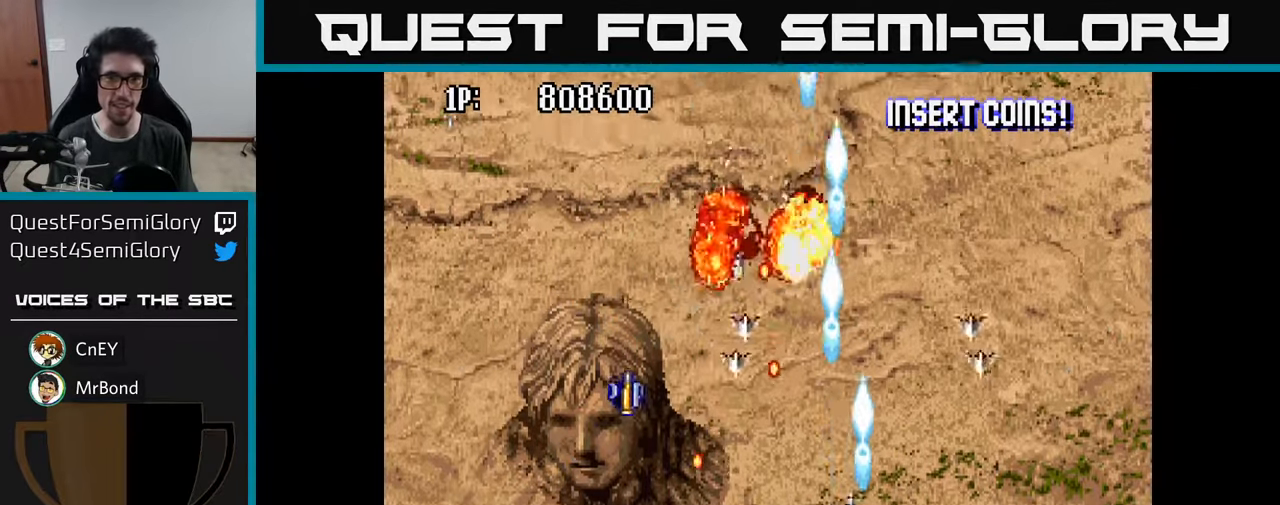
{"buttons": ["A", "DPAD_UP", "DPAD_LEFT"], "left_stick": "center", "right_stick": "center"}
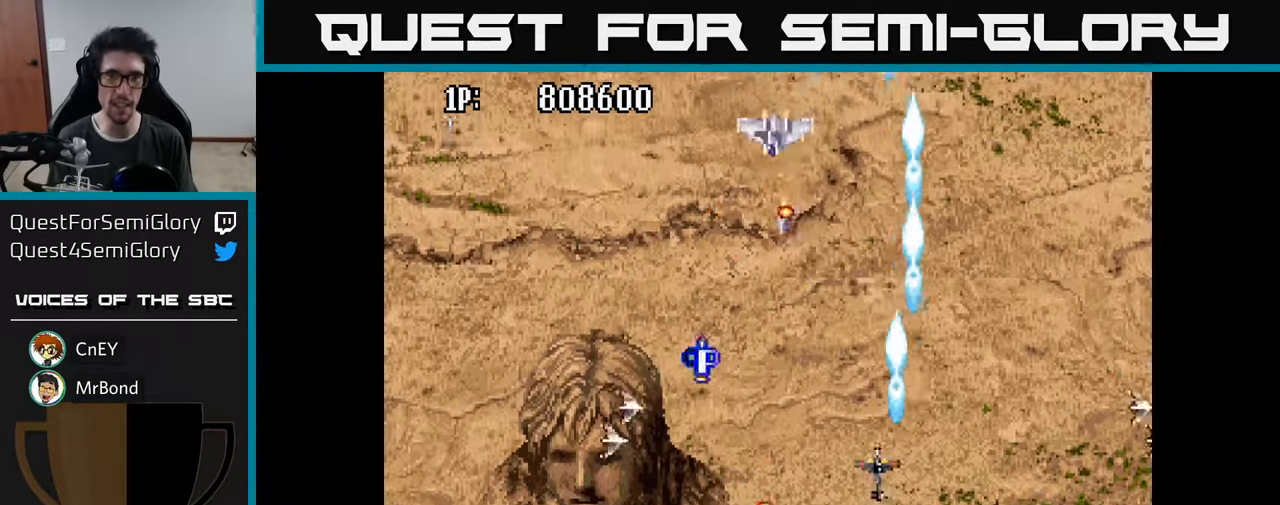
{"buttons": ["A", "DPAD_UP", "DPAD_LEFT"], "left_stick": "center", "right_stick": "center", "events": [[34, "A", "up"], [50, "DPAD_UP", "up"], [84, "A", "down"], [200, "A", "up"], [267, "A", "down"], [317, "DPAD_UP", "down"], [367, "A", "up"], [434, "A", "down"]]}
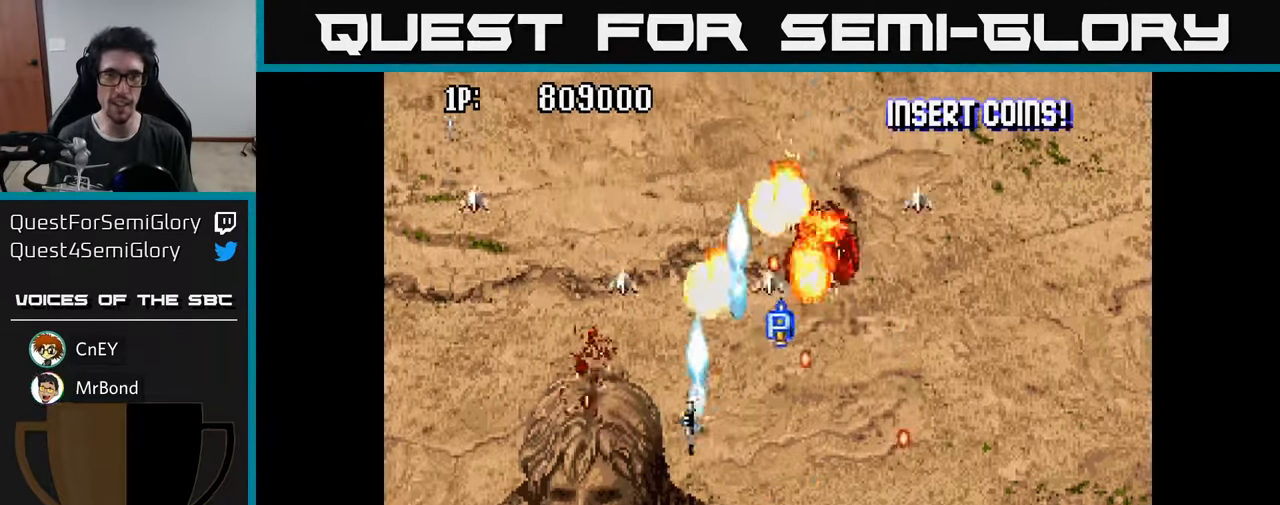
{"buttons": ["A", "DPAD_UP", "DPAD_RIGHT"], "left_stick": "center", "right_stick": "center", "events": [[50, "A", "up"], [100, "A", "down"], [100, "DPAD_LEFT", "up"], [184, "DPAD_RIGHT", "down"], [217, "A", "up"], [267, "DPAD_RIGHT", "up"], [300, "A", "down"], [350, "DPAD_RIGHT", "down"], [434, "A", "up"], [500, "A", "down"]]}
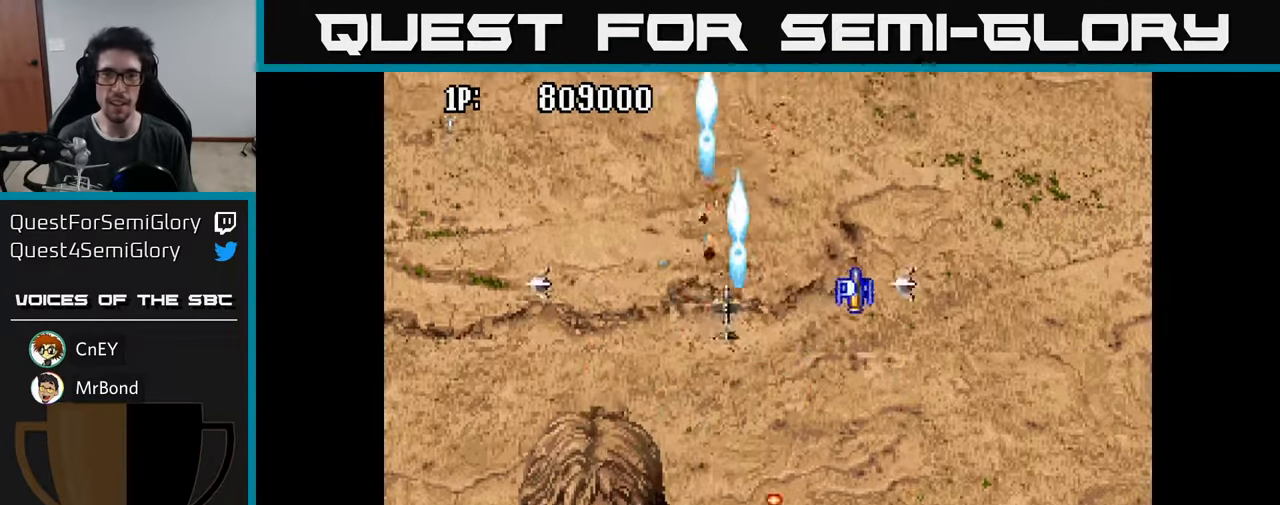
{"buttons": ["A", "DPAD_RIGHT"], "left_stick": "center", "right_stick": "center", "events": [[134, "A", "up"], [217, "A", "down"], [317, "A", "up"], [400, "A", "down"], [450, "DPAD_UP", "up"]]}
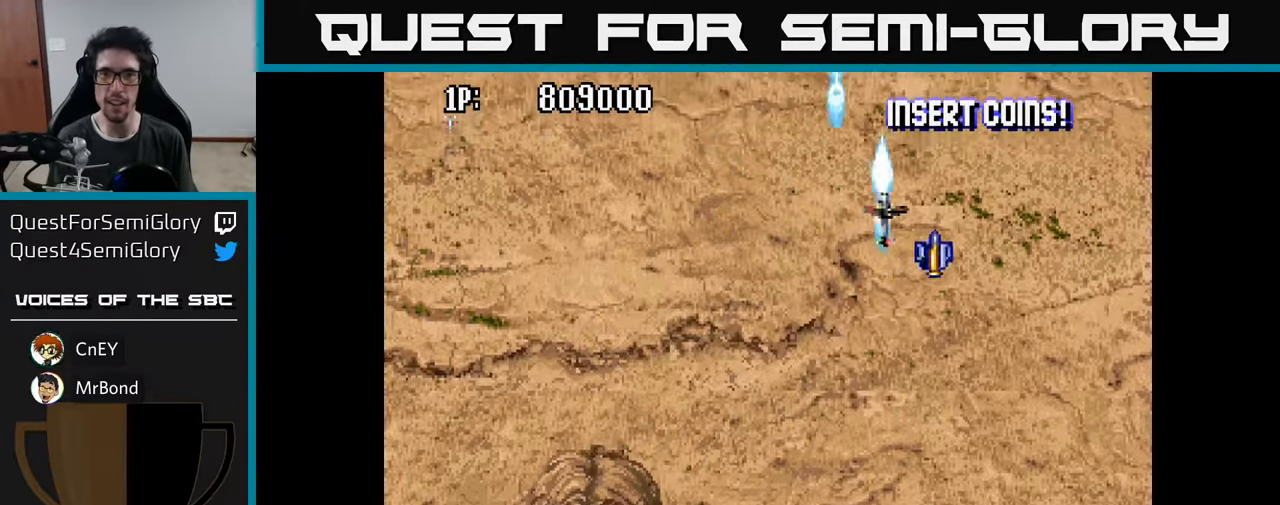
{"buttons": ["A", "DPAD_DOWN", "DPAD_LEFT"], "left_stick": "center", "right_stick": "center", "events": [[17, "A", "up"], [134, "DPAD_DOWN", "down"], [150, "A", "down"], [184, "DPAD_RIGHT", "up"], [284, "DPAD_LEFT", "down"], [300, "A", "up"], [367, "A", "down"]]}
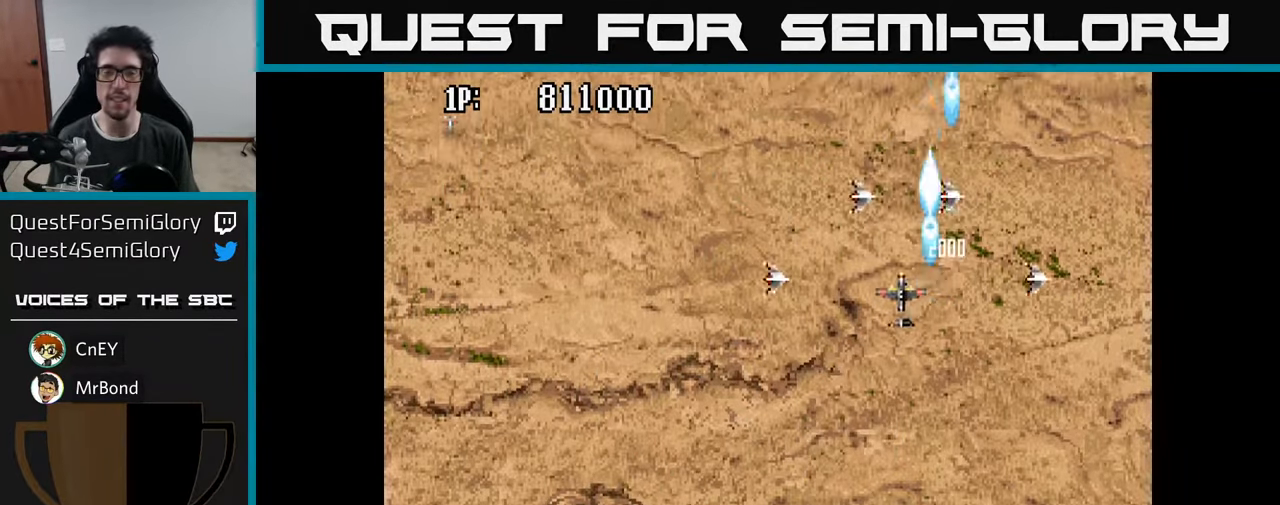
{"buttons": ["DPAD_DOWN"], "left_stick": "center", "right_stick": "center", "events": [[17, "A", "up"], [100, "A", "down"], [250, "A", "up"], [317, "A", "down"], [384, "DPAD_LEFT", "up"], [484, "A", "up"]]}
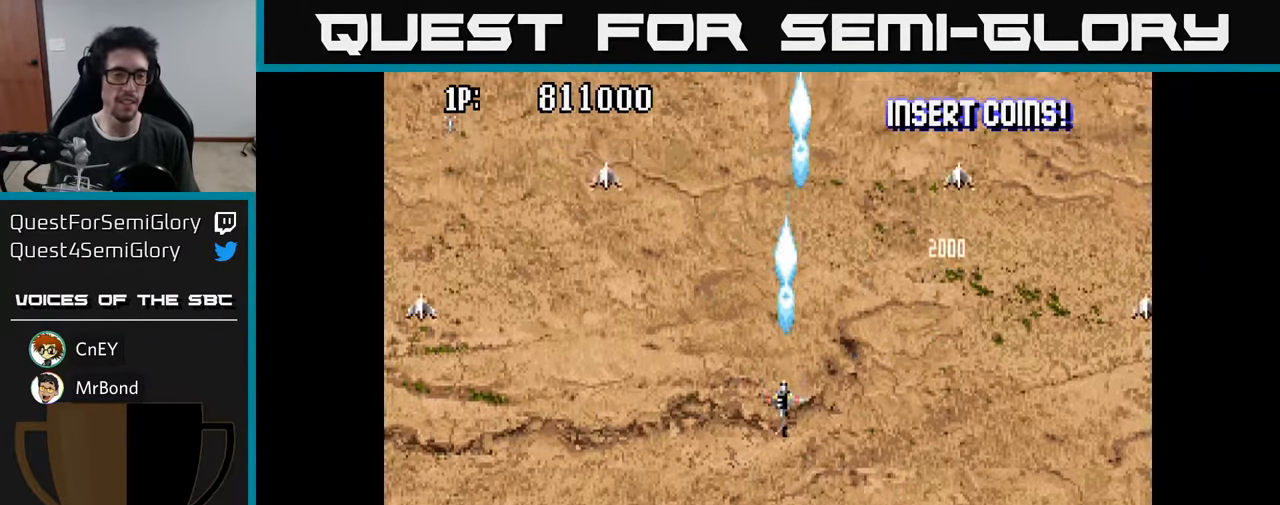
{"buttons": ["A", "DPAD_DOWN"], "left_stick": "center", "right_stick": "center", "events": [[34, "A", "down"], [200, "A", "up"], [283, "A", "down"], [433, "A", "up"], [500, "A", "down"]]}
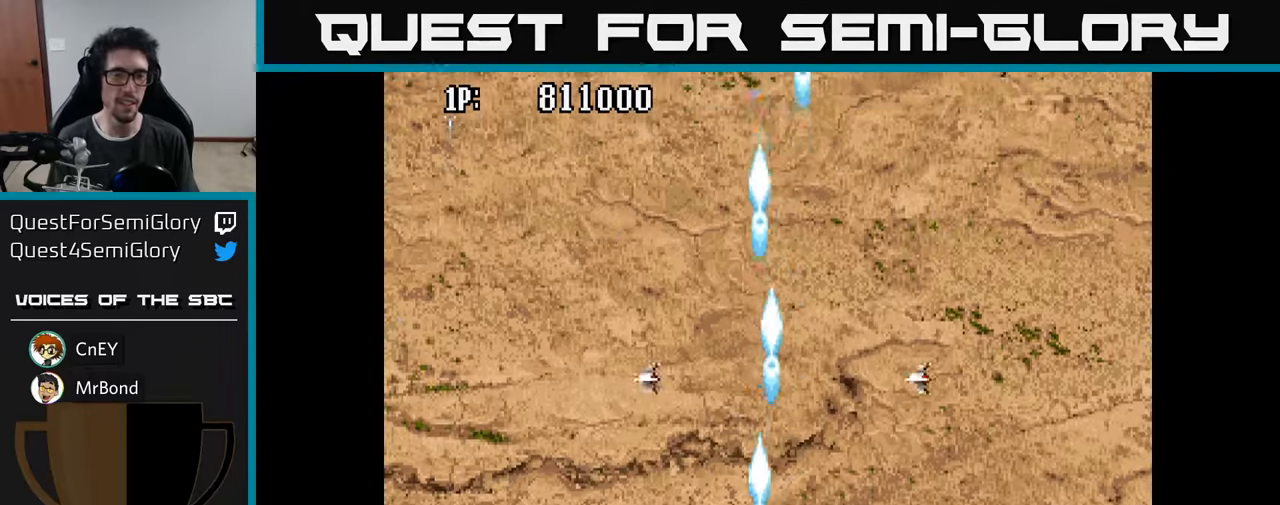
{"buttons": ["A"], "left_stick": "center", "right_stick": "center", "events": [[133, "DPAD_DOWN", "up"], [150, "A", "up"], [216, "A", "down"], [366, "A", "up"], [466, "A", "down"]]}
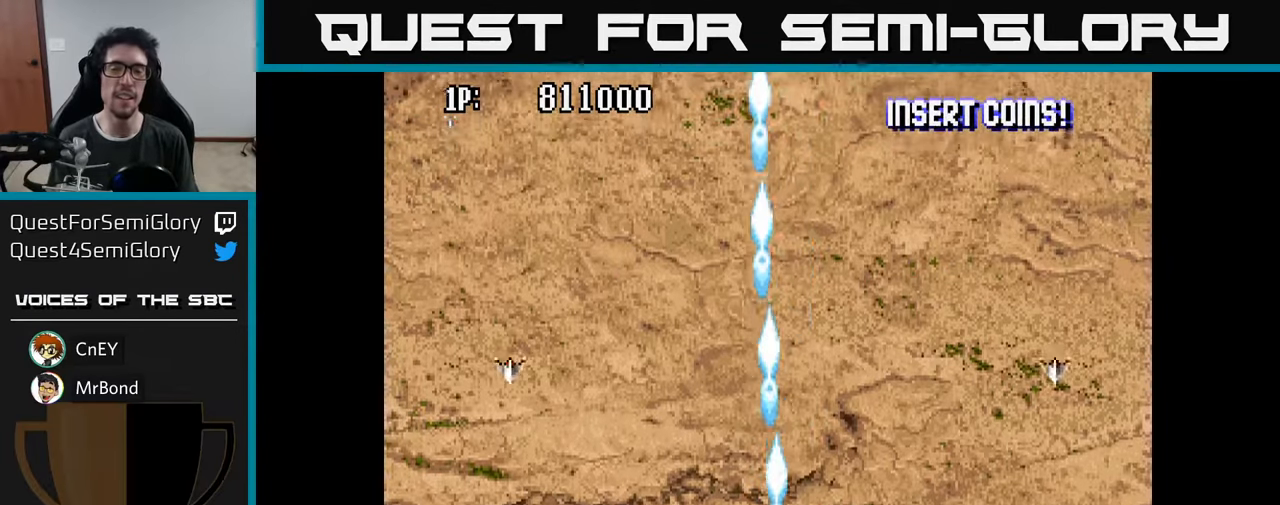
{"buttons": ["A"], "left_stick": "center", "right_stick": "center", "events": [[116, "A", "up"], [150, "DPAD_UP", "down"], [266, "A", "down"], [416, "A", "up"], [416, "DPAD_UP", "up"], [500, "A", "down"]]}
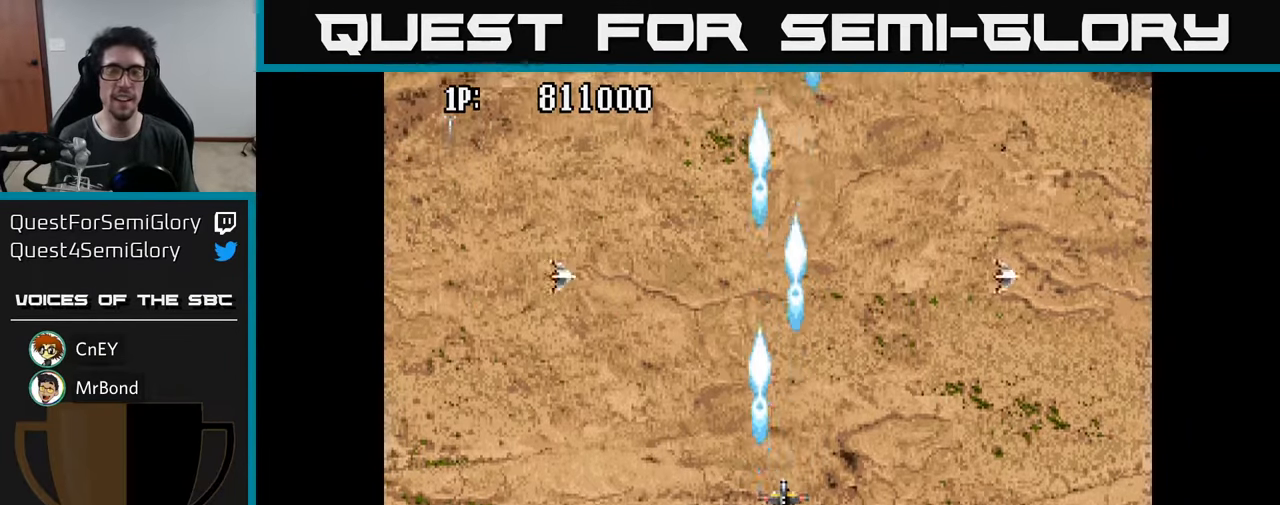
{"buttons": ["A"], "left_stick": "center", "right_stick": "center", "events": [[133, "A", "up"], [216, "A", "down"], [300, "DPAD_LEFT", "down"], [350, "DPAD_UP", "down"], [366, "A", "up"], [433, "A", "down"], [466, "DPAD_LEFT", "up"], [500, "DPAD_UP", "up"]]}
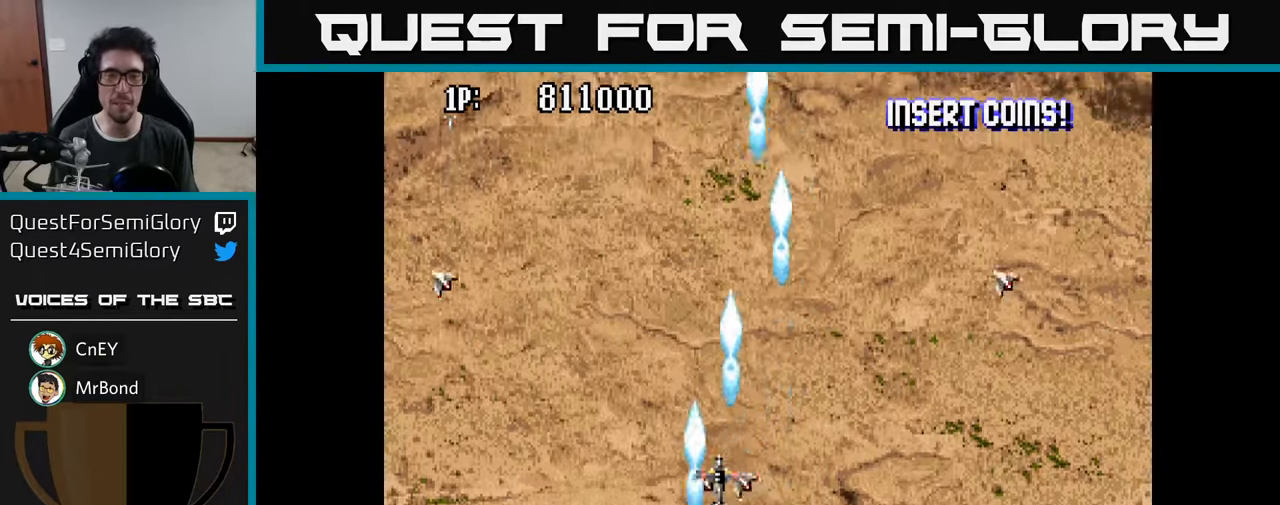
{"buttons": ["DPAD_DOWN", "DPAD_RIGHT"], "left_stick": "center", "right_stick": "center", "events": [[133, "A", "up"], [233, "A", "down"], [400, "DPAD_DOWN", "down"], [400, "DPAD_RIGHT", "down"], [433, "A", "up"]]}
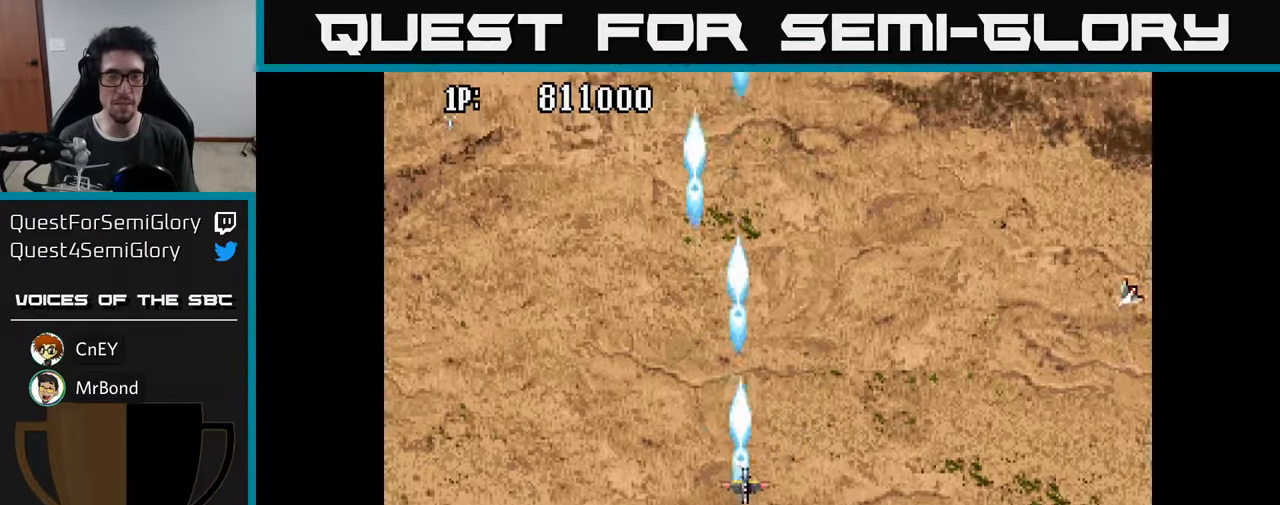
{"buttons": ["A", "DPAD_UP"], "left_stick": "center", "right_stick": "center", "events": [[50, "DPAD_DOWN", "up"], [66, "A", "down"], [83, "DPAD_RIGHT", "up"], [266, "A", "up"], [400, "A", "down"], [483, "DPAD_UP", "down"]]}
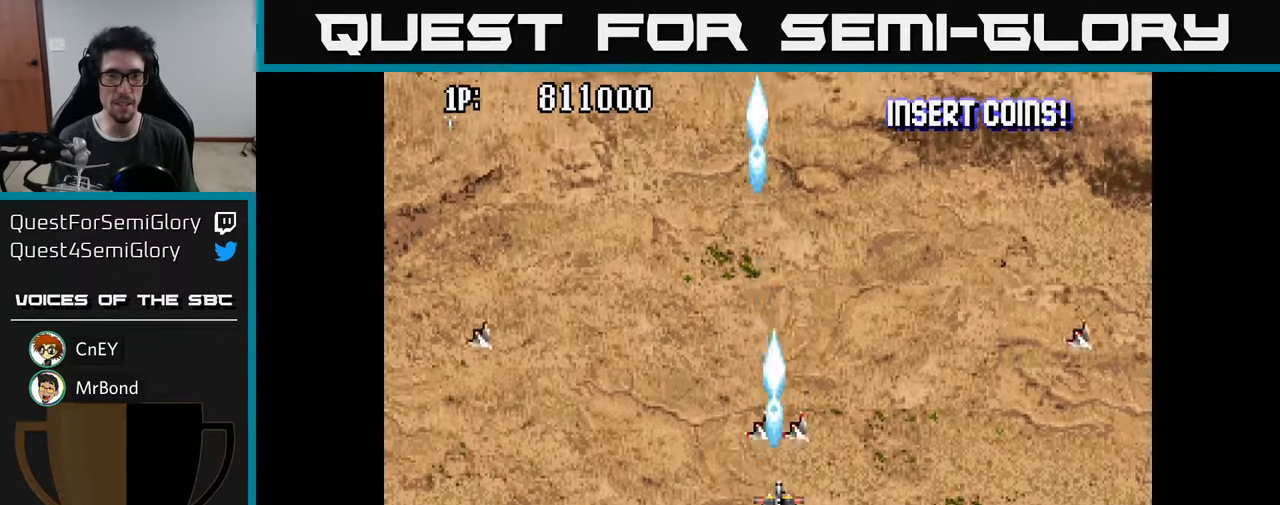
{"buttons": ["A", "DPAD_DOWN"], "left_stick": "center", "right_stick": "center", "events": [[66, "A", "up"], [150, "A", "down"], [266, "DPAD_UP", "up"], [316, "A", "up"], [383, "A", "down"], [383, "DPAD_DOWN", "down"]]}
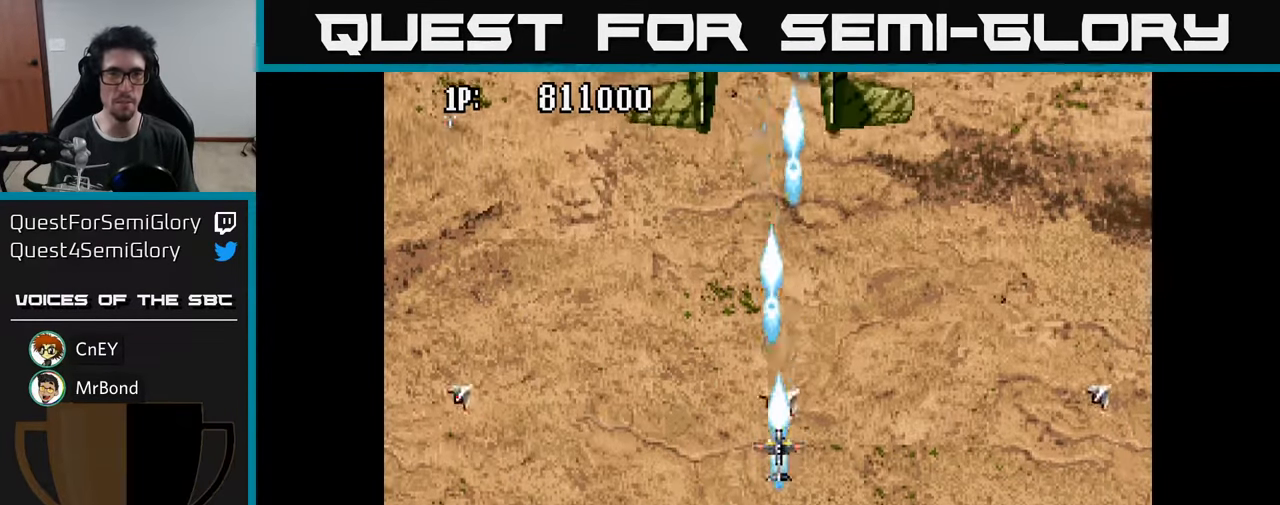
{"buttons": ["A", "DPAD_UP"], "left_stick": "center", "right_stick": "center", "events": [[66, "A", "up"], [133, "A", "down"], [166, "DPAD_DOWN", "up"], [166, "DPAD_LEFT", "down"], [250, "A", "up"], [316, "A", "down"], [350, "DPAD_UP", "down"], [400, "DPAD_LEFT", "up"], [433, "A", "up"], [500, "A", "down"]]}
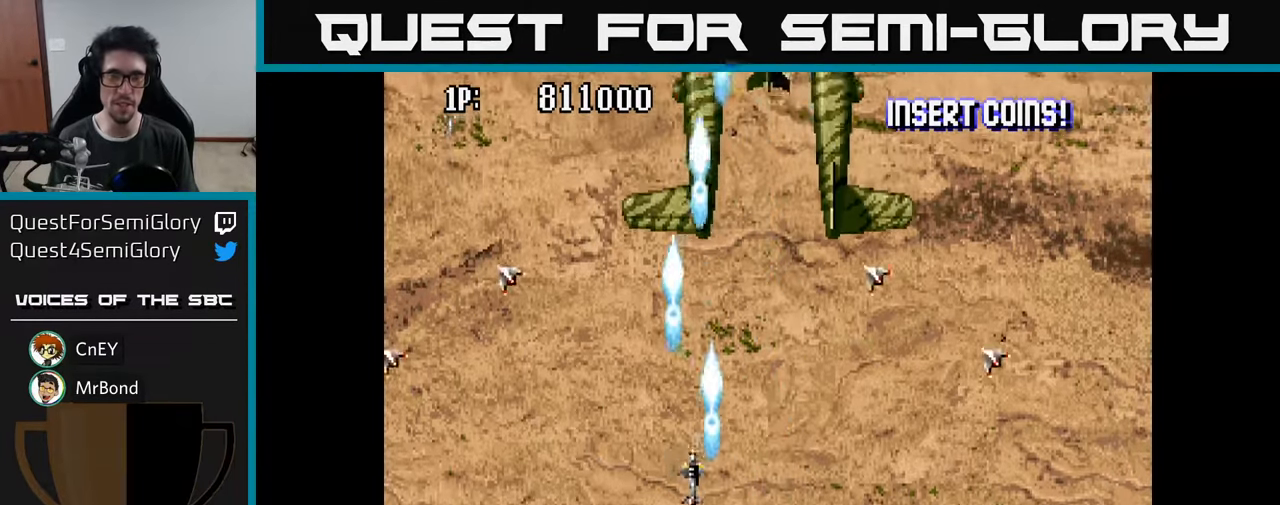
{"buttons": ["DPAD_DOWN"], "left_stick": "center", "right_stick": "center", "events": [[133, "A", "up"], [133, "DPAD_UP", "up"], [183, "A", "down"], [300, "A", "up"], [383, "A", "down"], [483, "A", "up"], [483, "DPAD_DOWN", "down"]]}
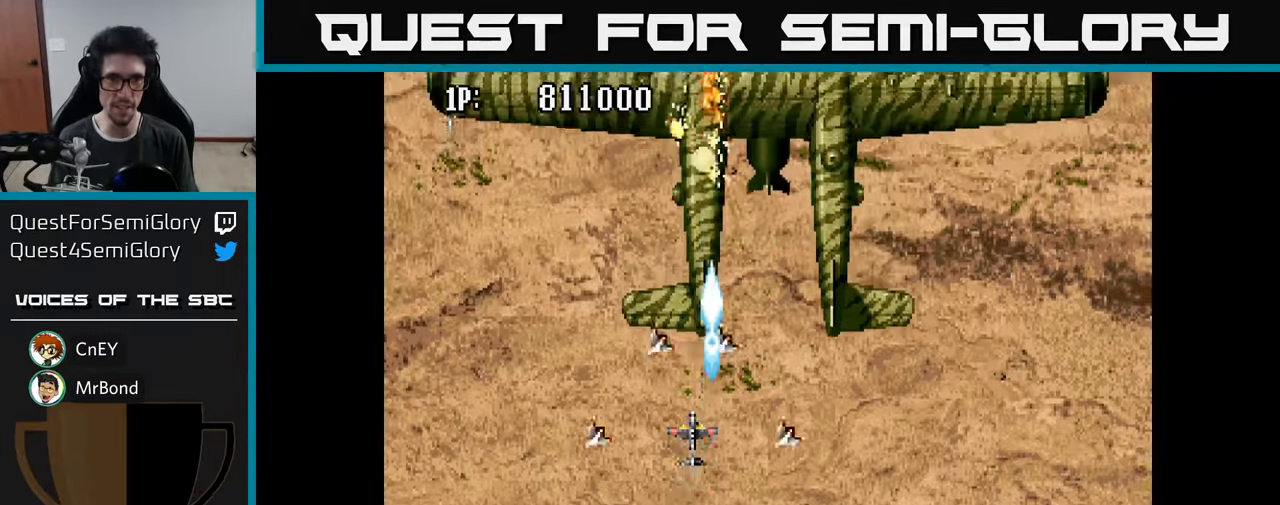
{"buttons": ["DPAD_DOWN"], "left_stick": "center", "right_stick": "center", "events": [[33, "A", "down"], [133, "A", "up"], [133, "DPAD_DOWN", "up"], [216, "A", "down"], [266, "DPAD_DOWN", "down"], [316, "A", "up"], [366, "A", "down"], [483, "A", "up"]]}
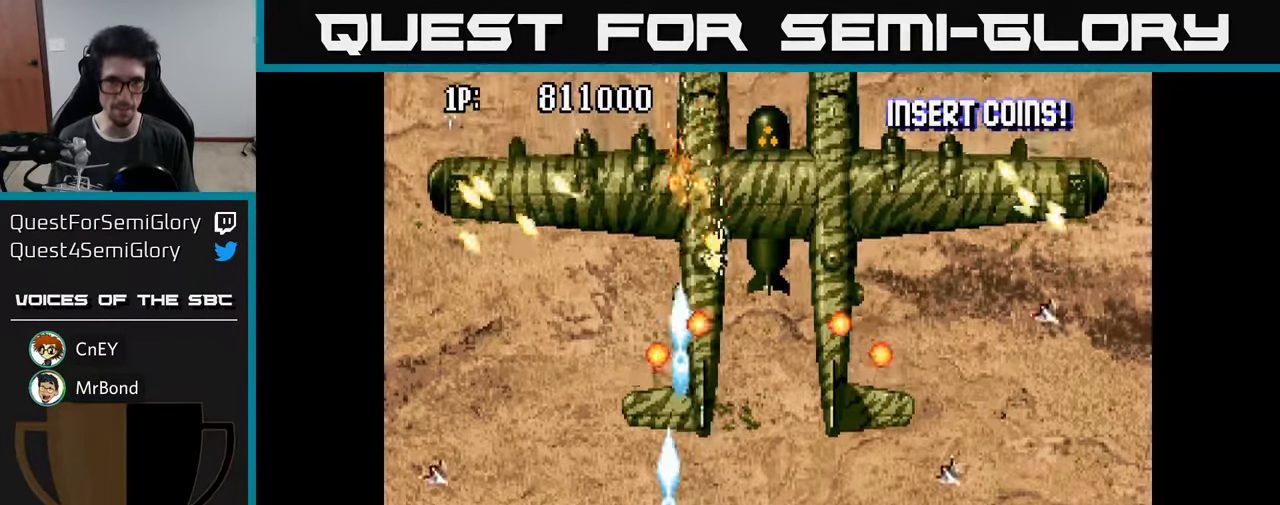
{"buttons": ["A"], "left_stick": "center", "right_stick": "center", "events": [[50, "A", "down"], [50, "DPAD_DOWN", "up"], [183, "A", "up"], [233, "DPAD_RIGHT", "down"], [250, "A", "down"], [317, "DPAD_RIGHT", "up"], [367, "A", "up"], [433, "A", "down"]]}
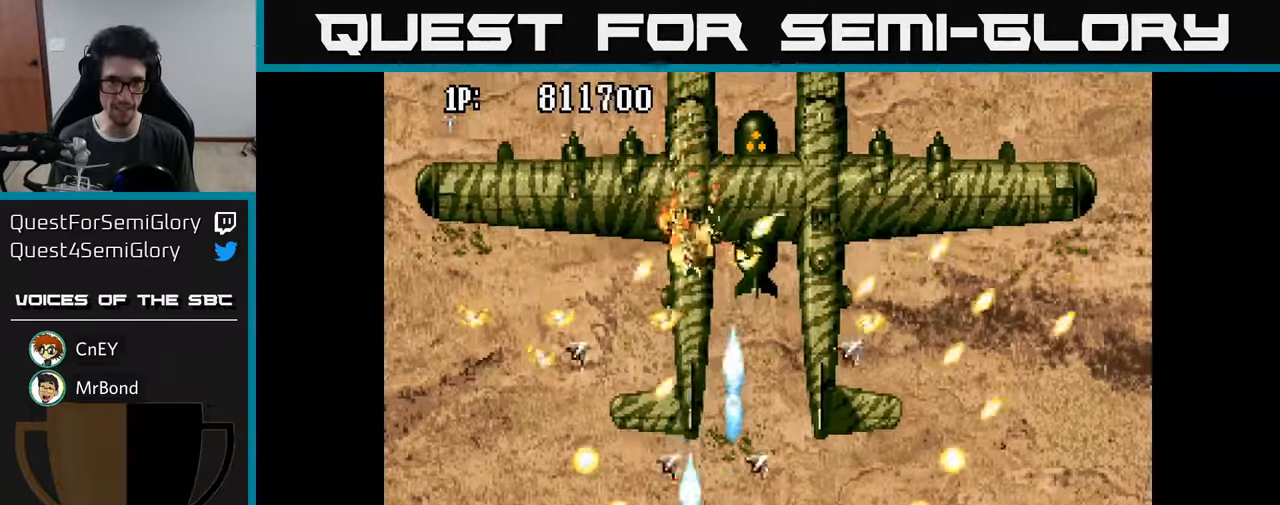
{"buttons": ["A", "DPAD_UP", "DPAD_LEFT"], "left_stick": "center", "right_stick": "center", "events": [[50, "A", "up"], [133, "A", "down"], [233, "A", "up"], [317, "A", "down"], [383, "DPAD_LEFT", "down"], [417, "A", "up"], [500, "A", "down"], [500, "DPAD_UP", "down"]]}